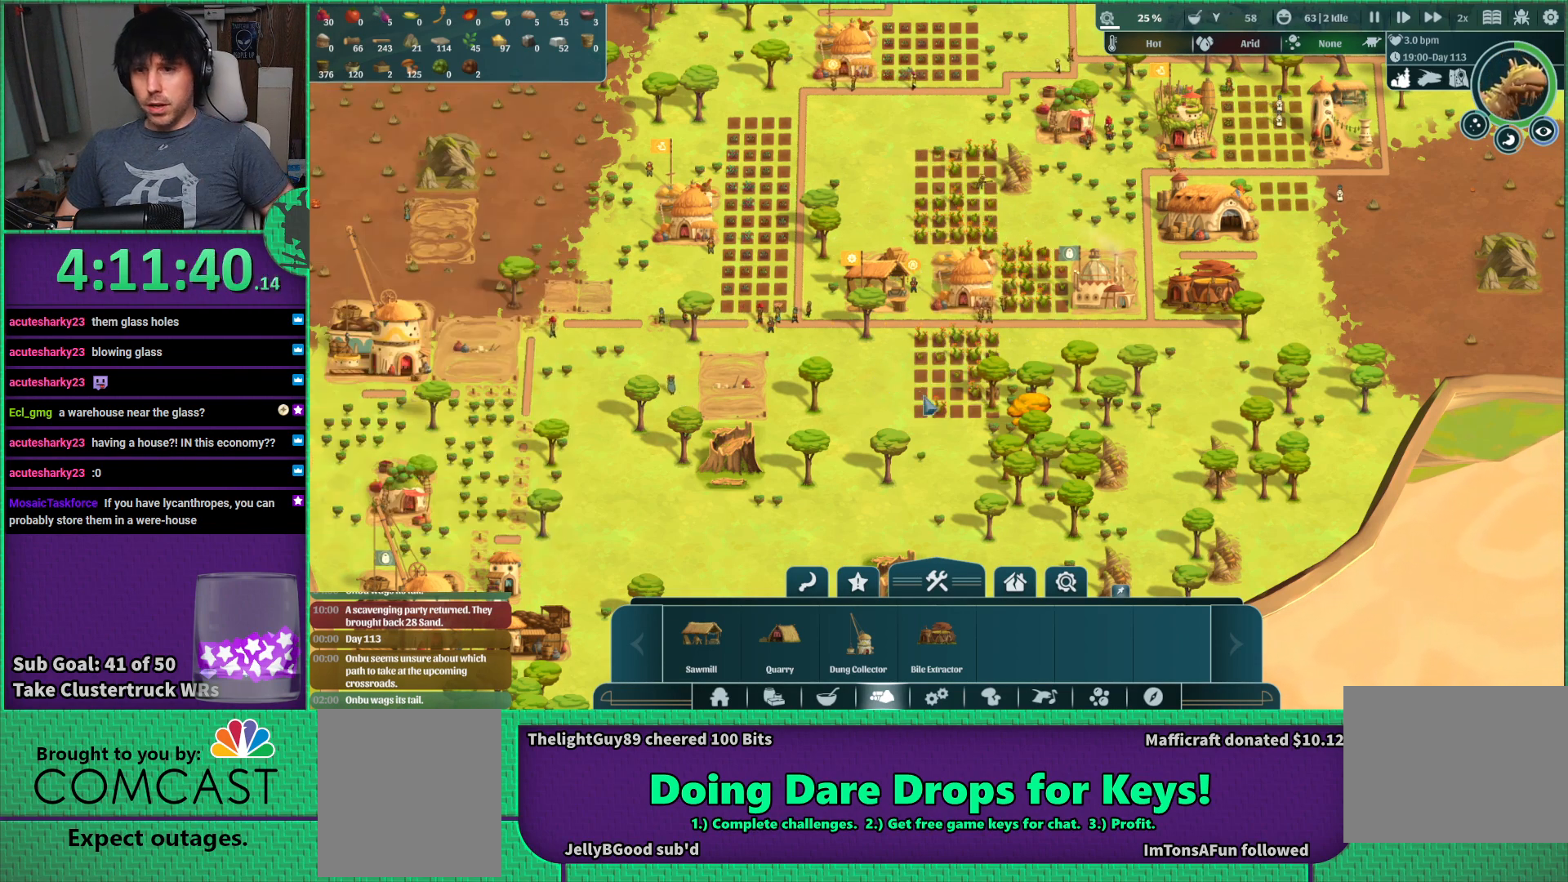
Gameplay with keyboard; each line is a JSON object with the keys held at the frame after it. "events" lists presses ("down") and releases ("up") of "a", "d", "e", "s", "shift", "space" and "w" between this image and that frame as [ms after this image, input, new state], when the widget could be followed in between. No other keys are recorded. Mouse input is not recorded.
{"keys": ["s"], "events": [[484, "s", "down"]]}
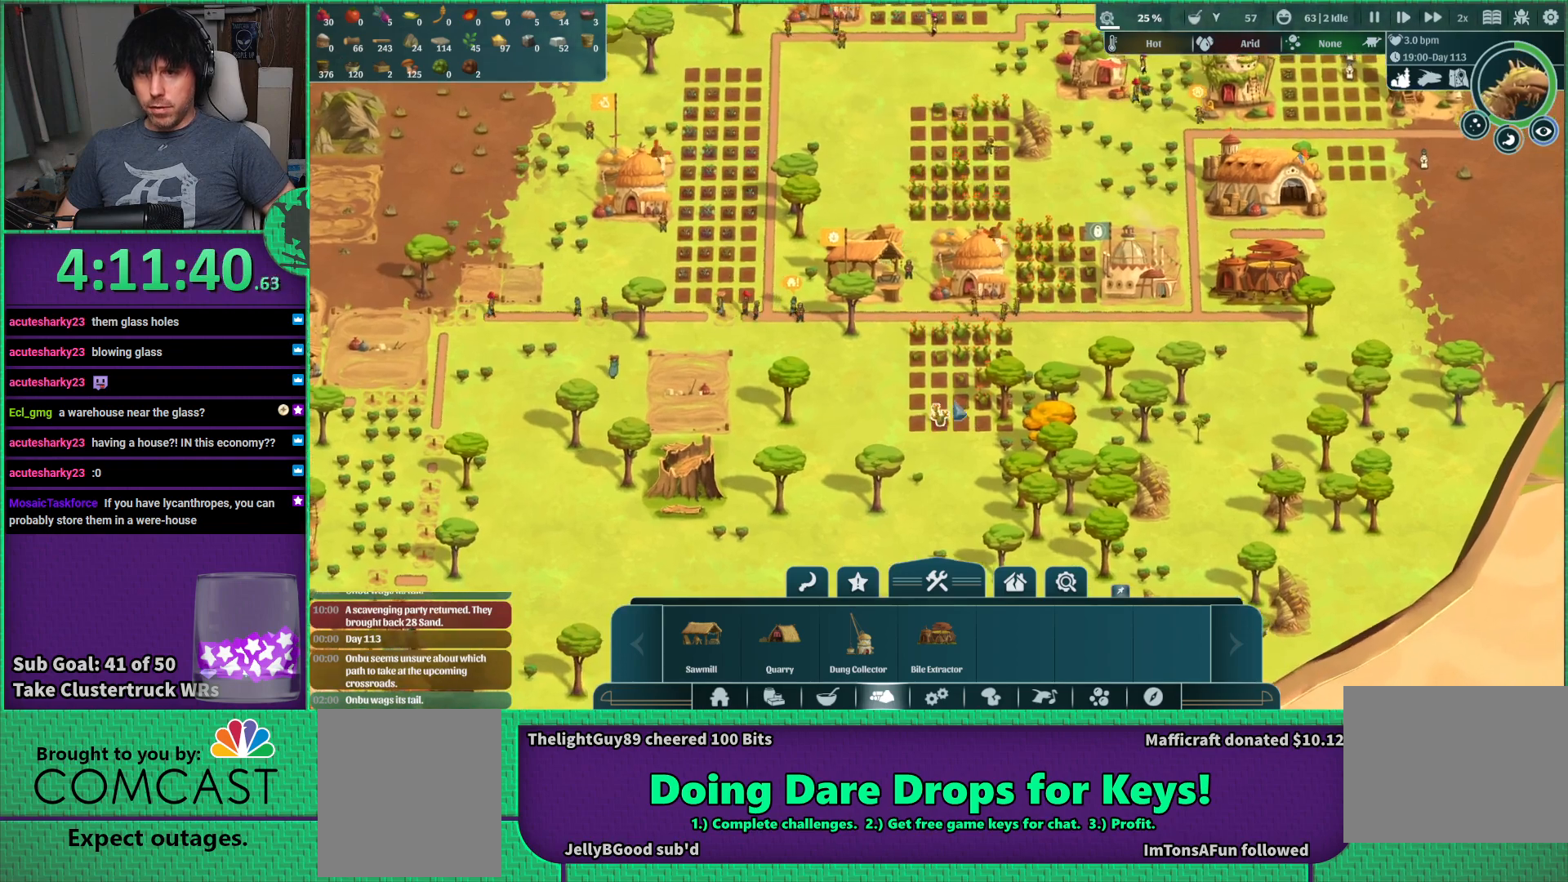
{"keys": [], "events": [[100, "s", "up"]]}
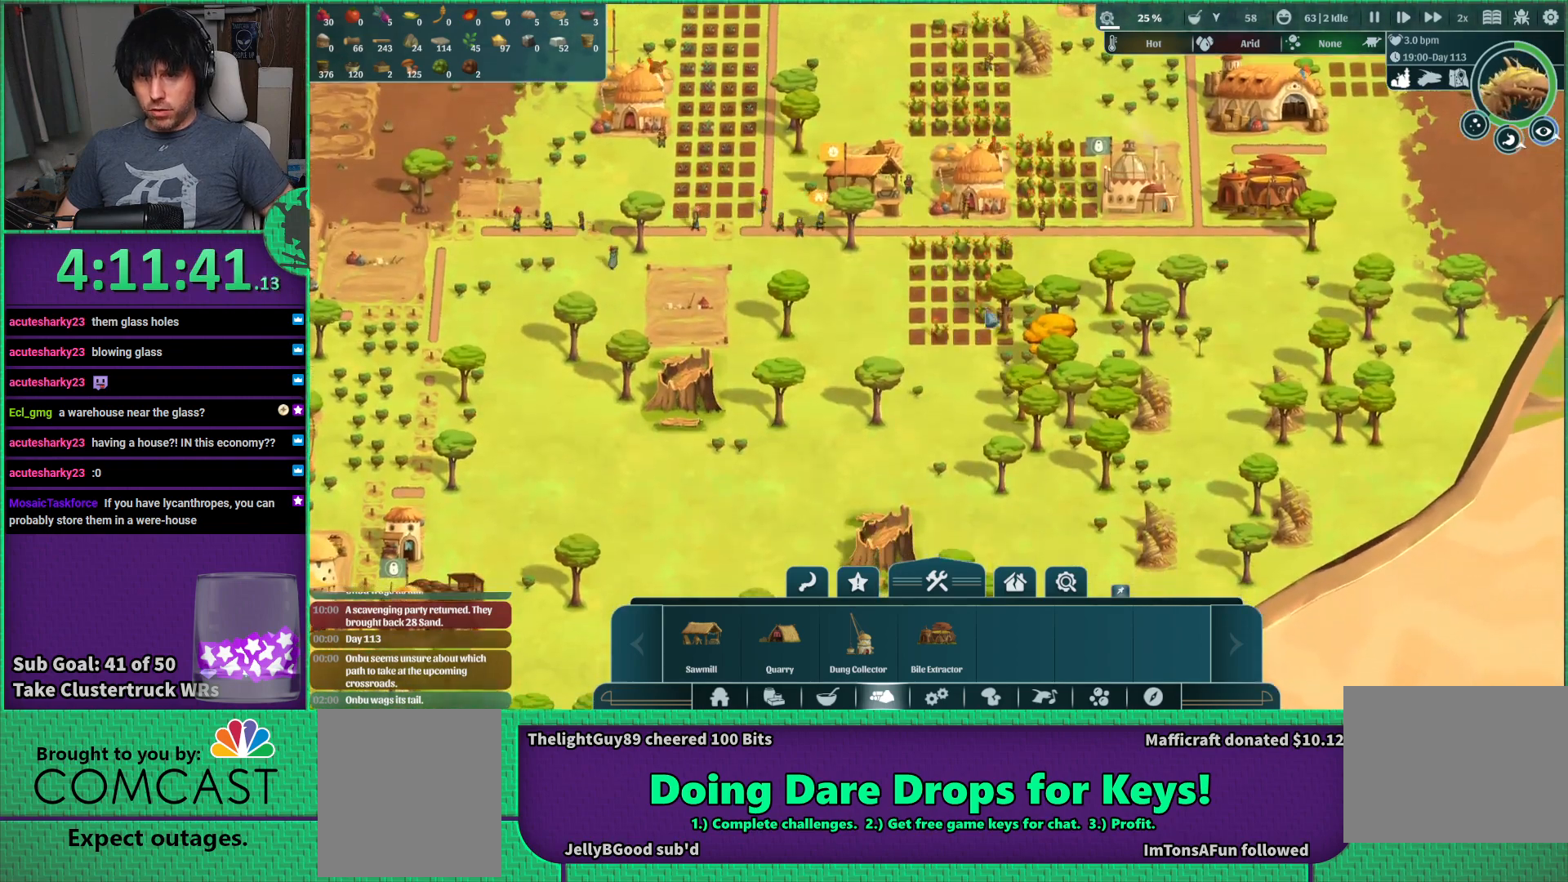
{"keys": [], "events": []}
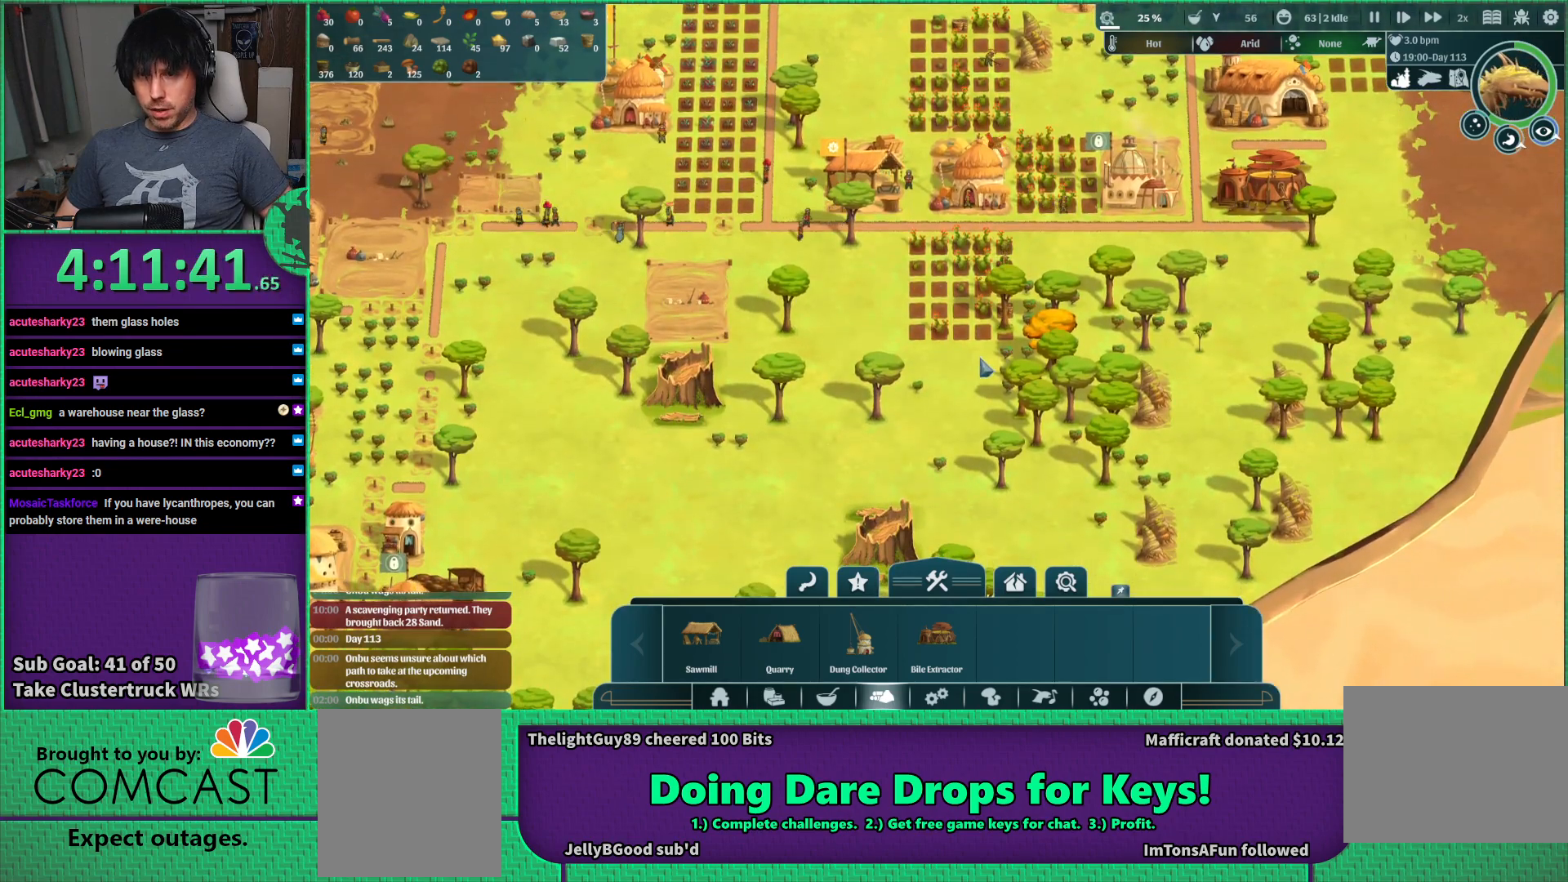
{"keys": ["w"], "events": [[217, "d", "down"], [367, "d", "up"], [484, "w", "down"]]}
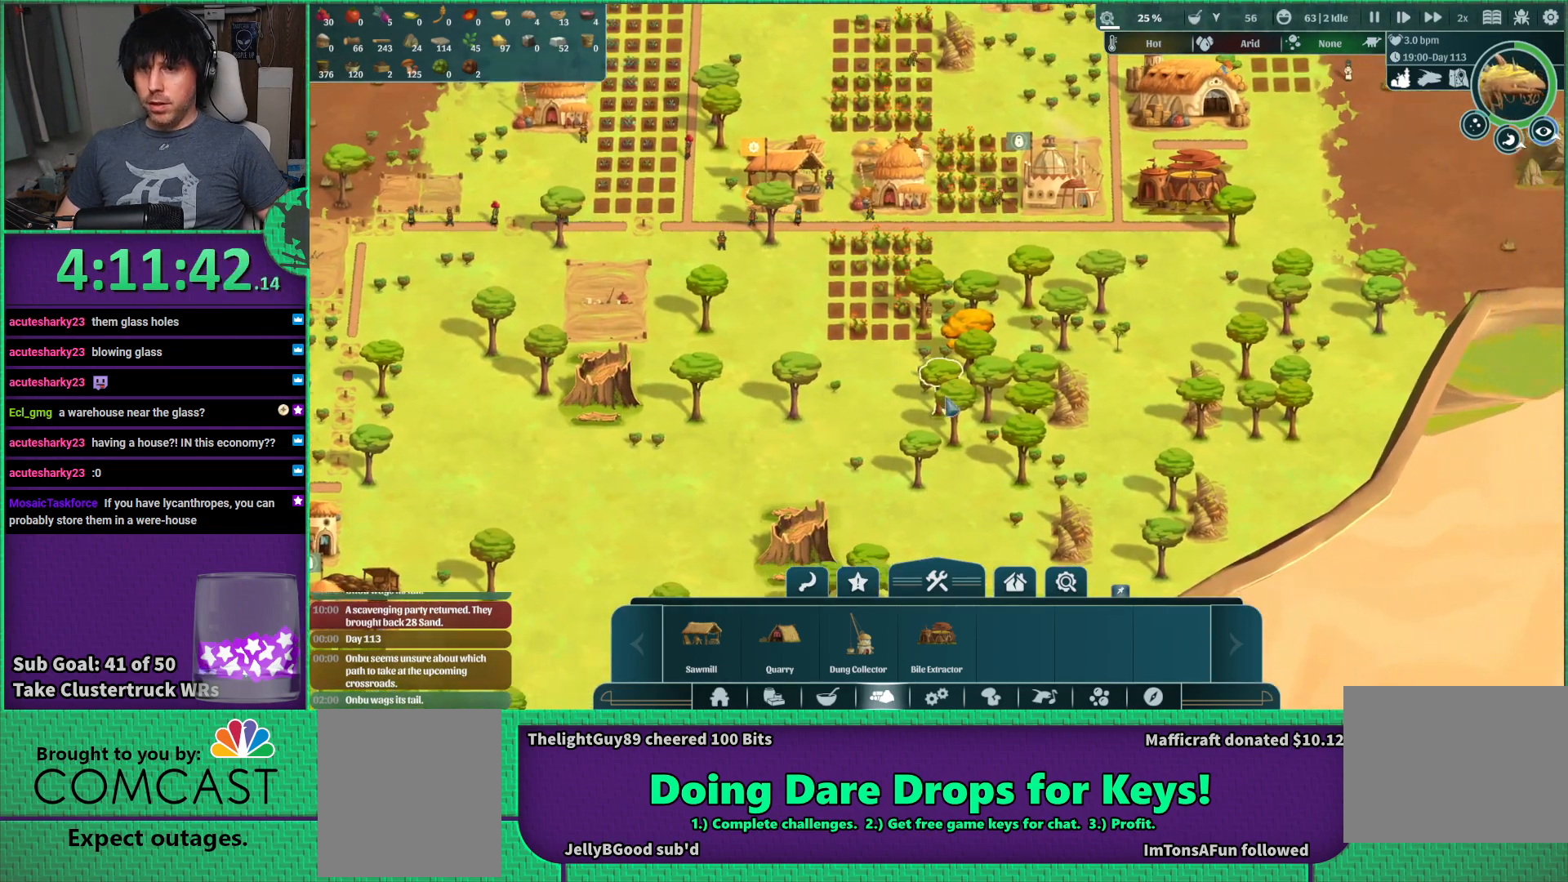
{"keys": [], "events": [[67, "w", "up"]]}
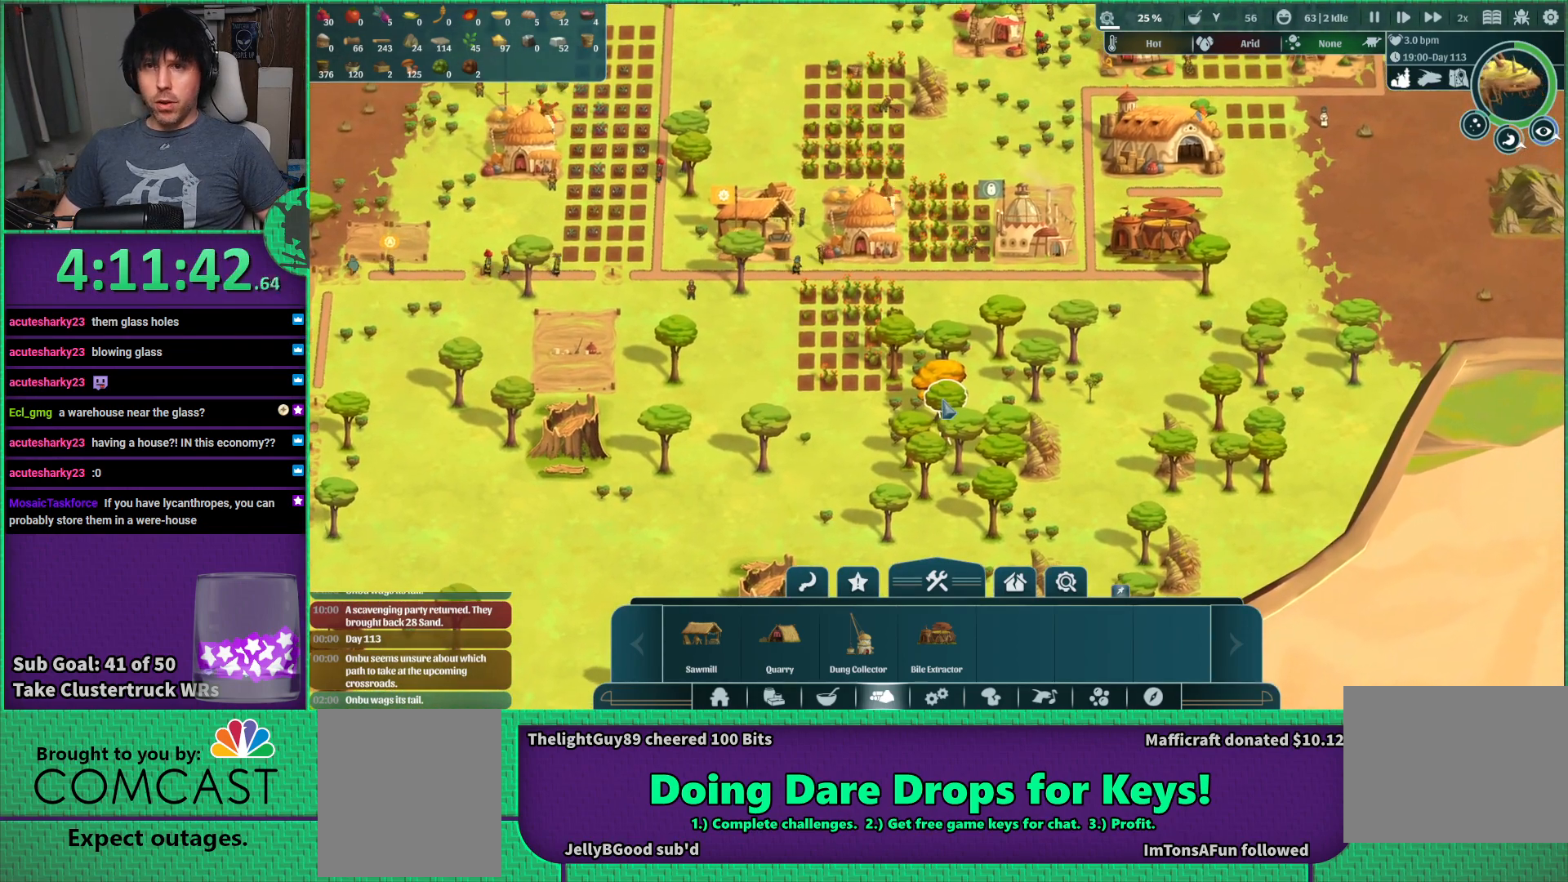
{"keys": [], "events": []}
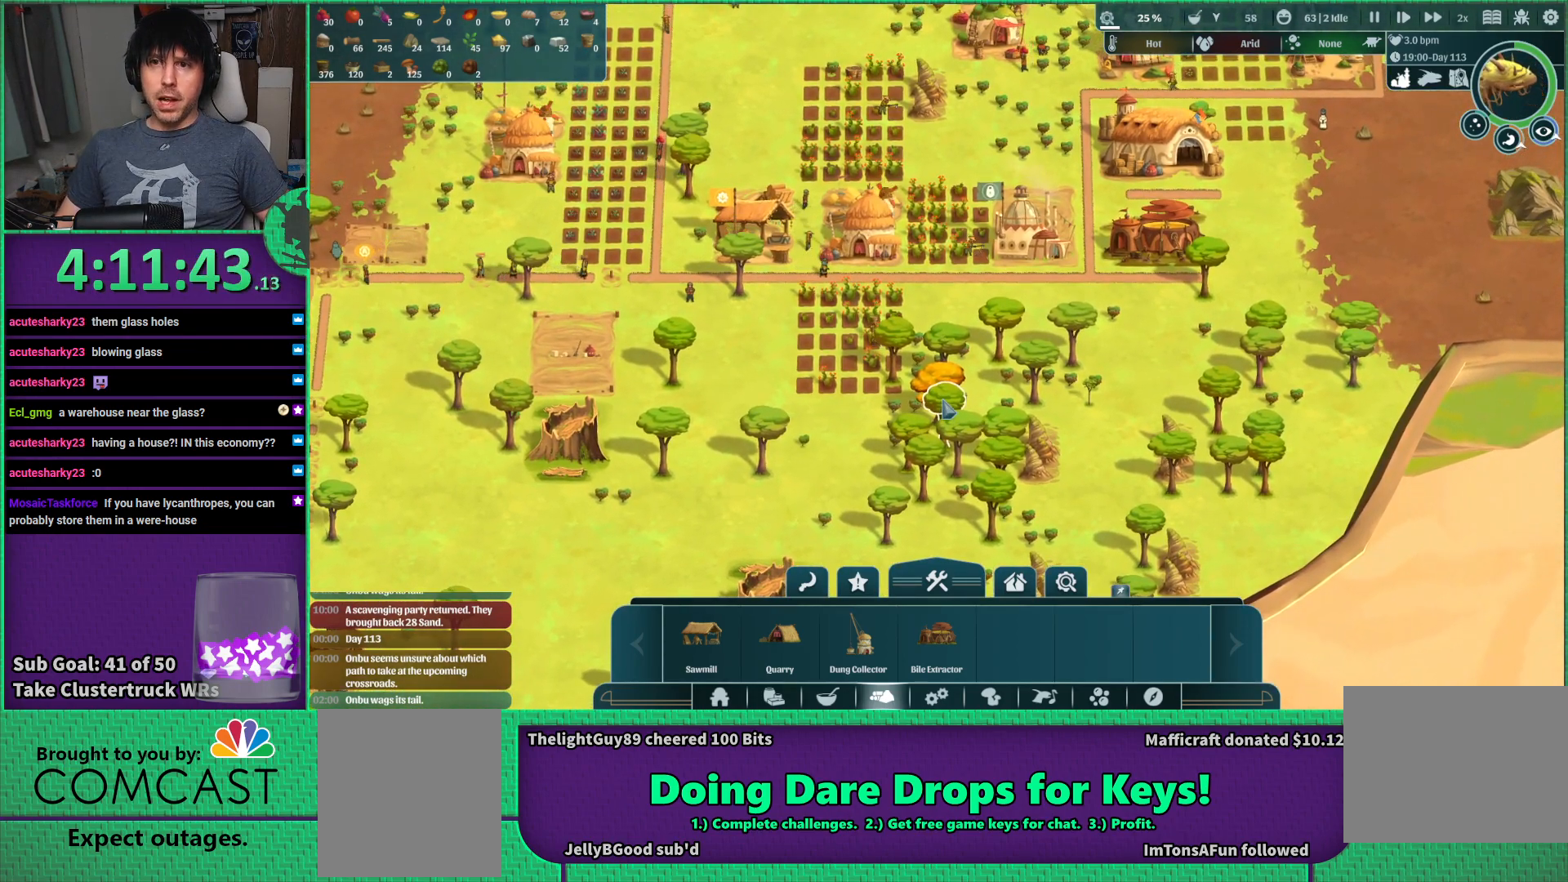
{"keys": [], "events": []}
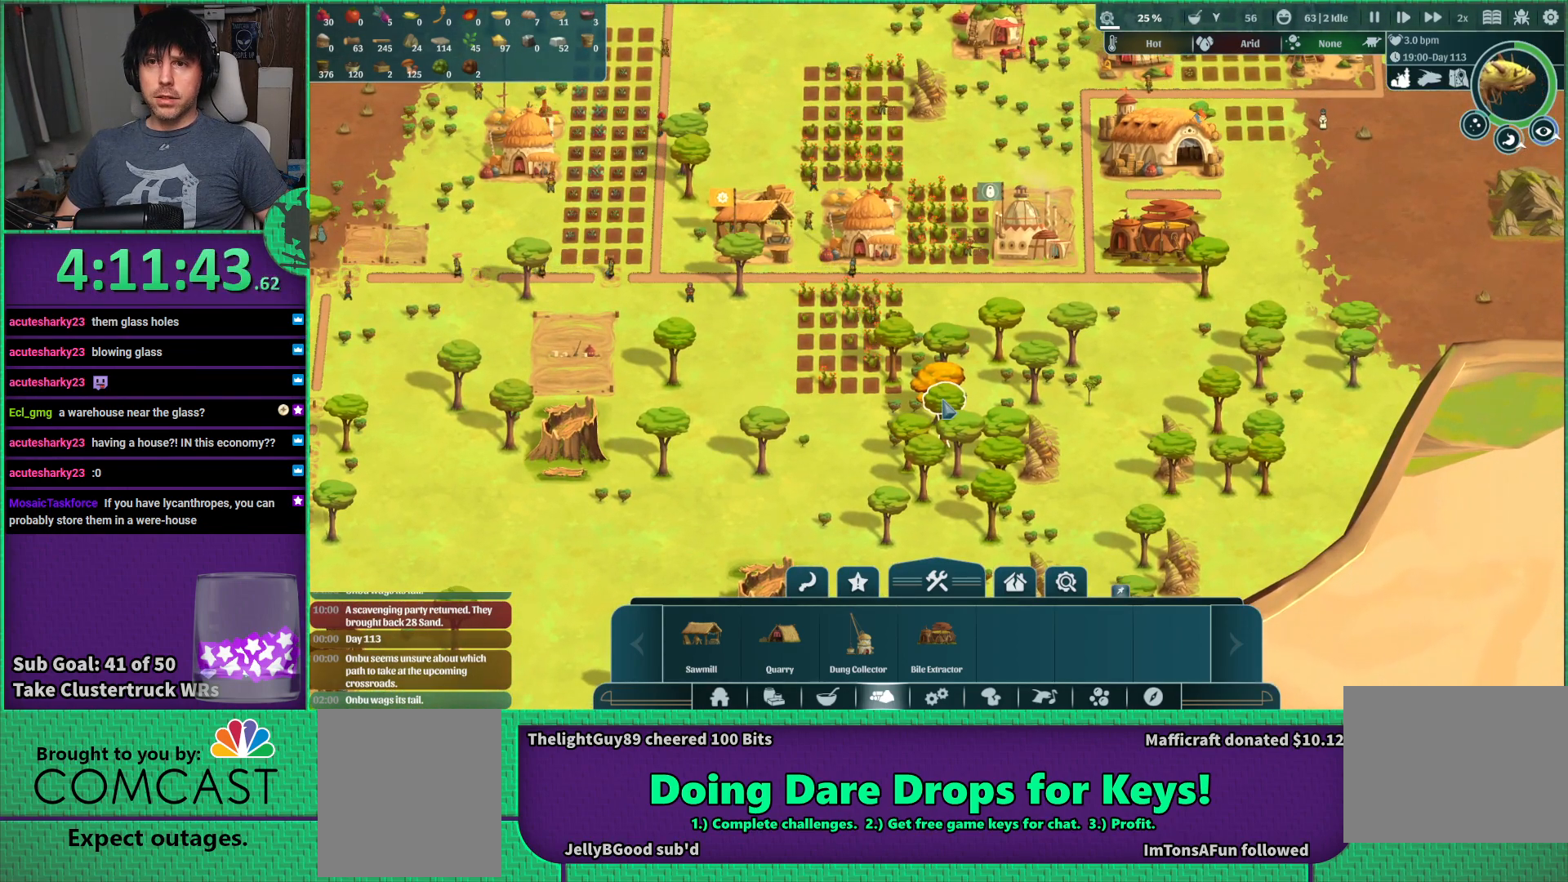
{"keys": [], "events": [[317, "w", "down"], [434, "w", "up"]]}